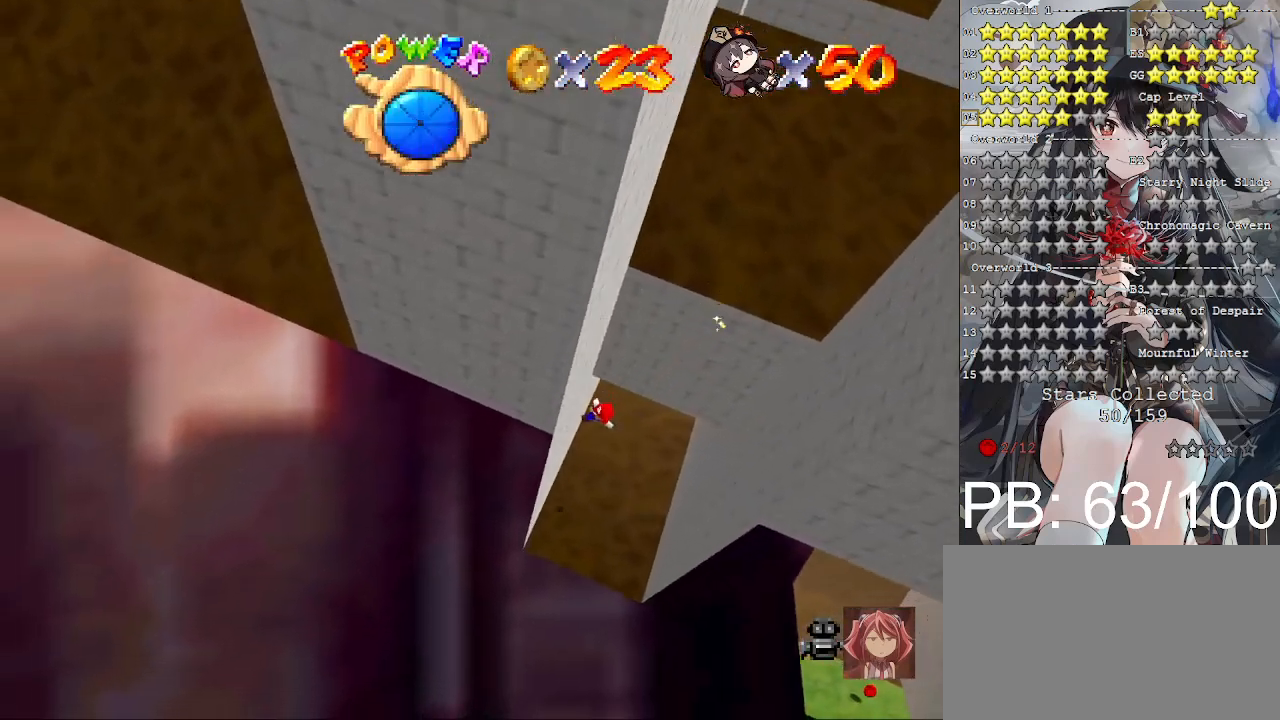
Gameplay with a controller (PlayStation layout); each line is a JSON object with the inputs held at the frame after it. "events" lists button and stick changes between this image and that frame as [ms after this image, input, new state], when the widget could be followed in between.
{"buttons": [], "left_stick": "right", "right_stick": "center", "events": [[167, "CROSS", "down"], [233, "left_stick", "right"], [300, "CROSS", "up"]]}
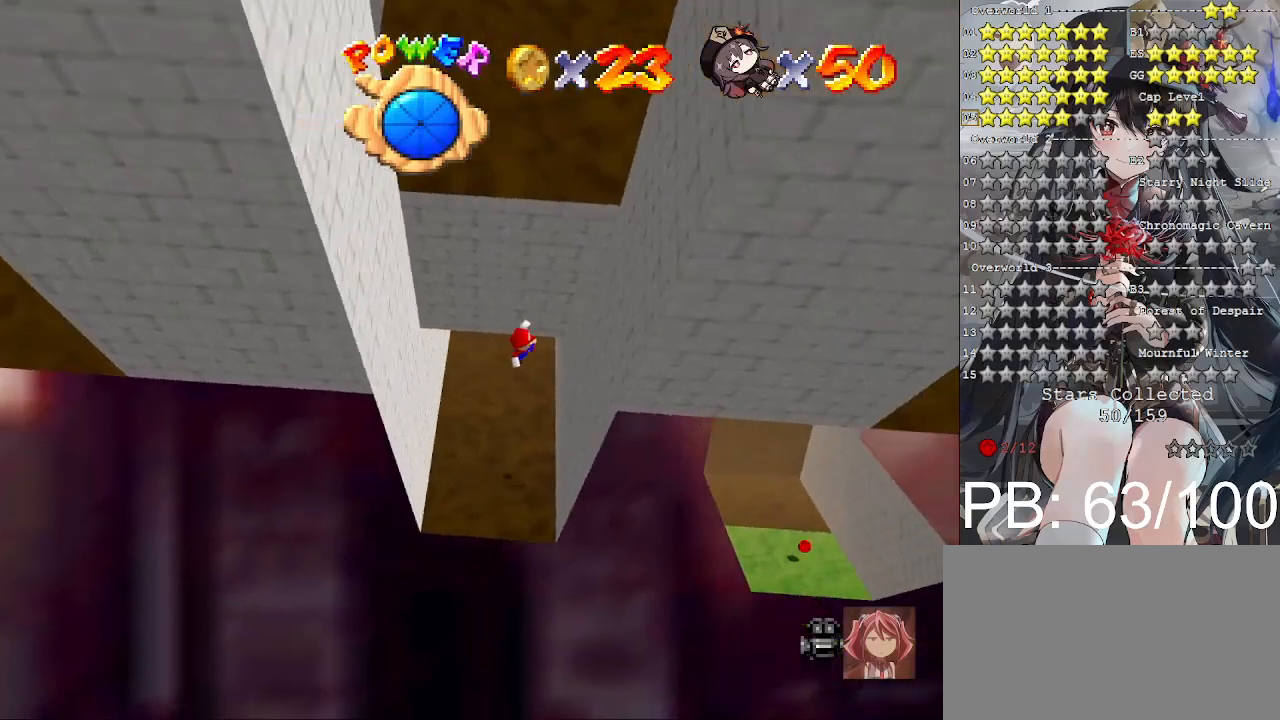
{"buttons": [], "left_stick": "left", "right_stick": "center", "events": [[267, "CROSS", "down"], [300, "left_stick", "left"], [333, "CROSS", "up"]]}
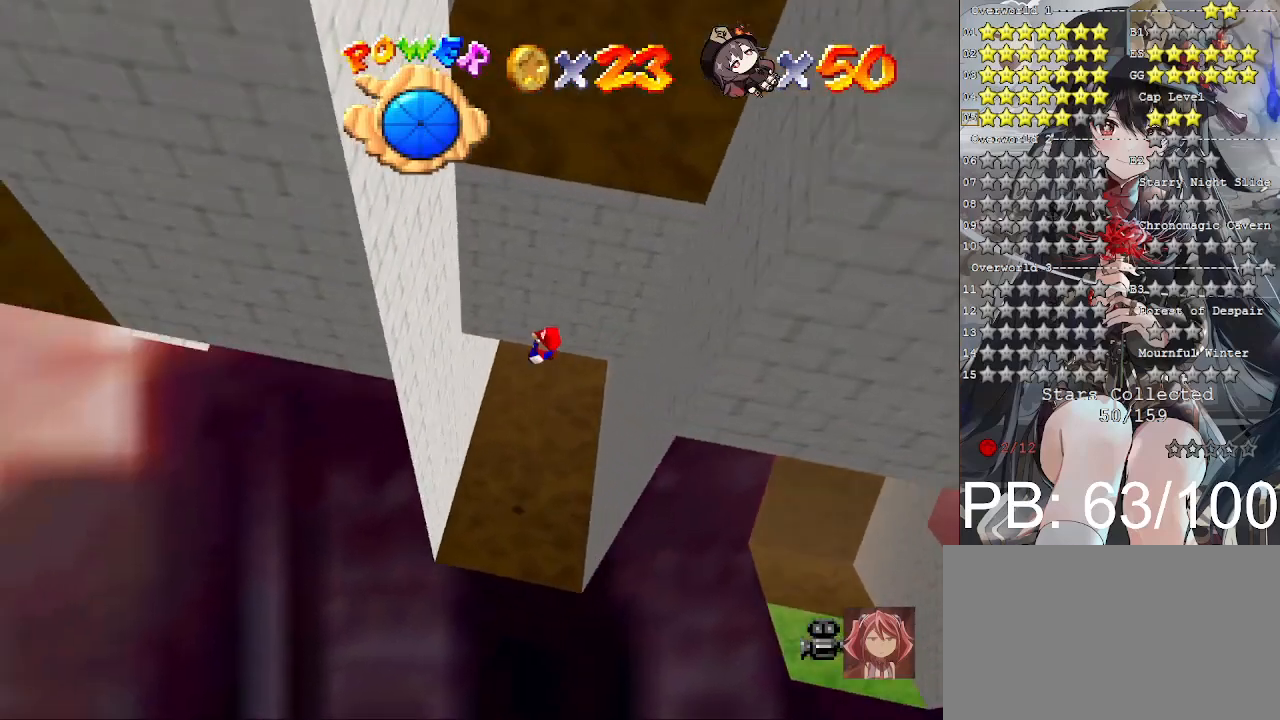
{"buttons": [], "left_stick": "down-right", "right_stick": "center", "events": [[400, "CROSS", "down"], [467, "CROSS", "up"], [500, "left_stick", "down-right"]]}
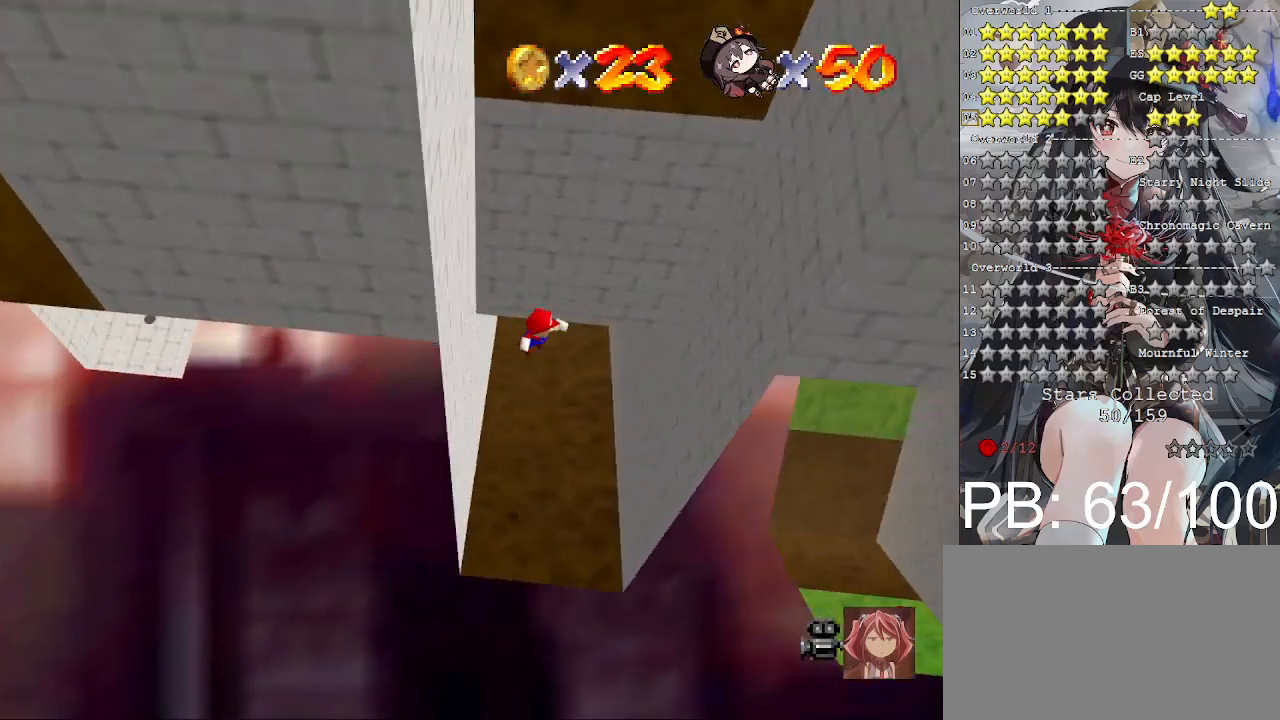
{"buttons": [], "left_stick": "right", "right_stick": "center", "events": [[100, "left_stick", "right"]]}
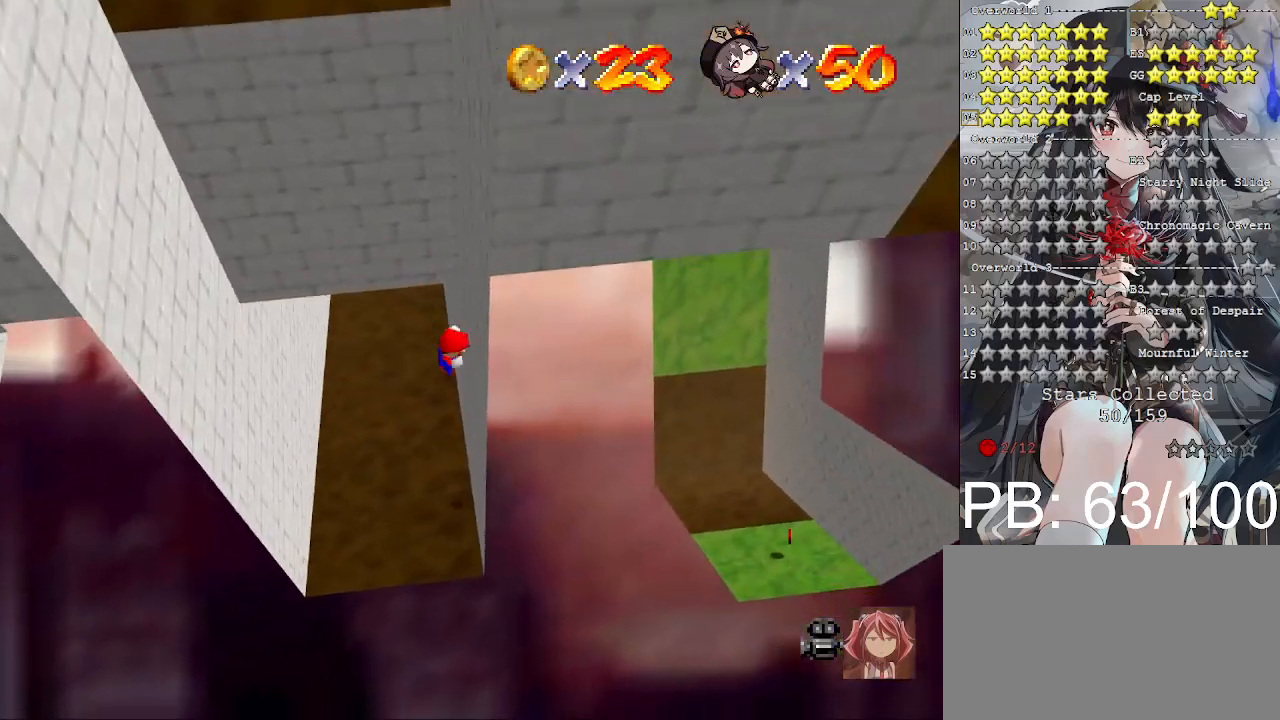
{"buttons": [], "left_stick": "left", "right_stick": "center", "events": [[67, "CROSS", "down"], [100, "left_stick", "left"], [167, "CROSS", "up"], [267, "left_stick", "center"], [367, "left_stick", "left"]]}
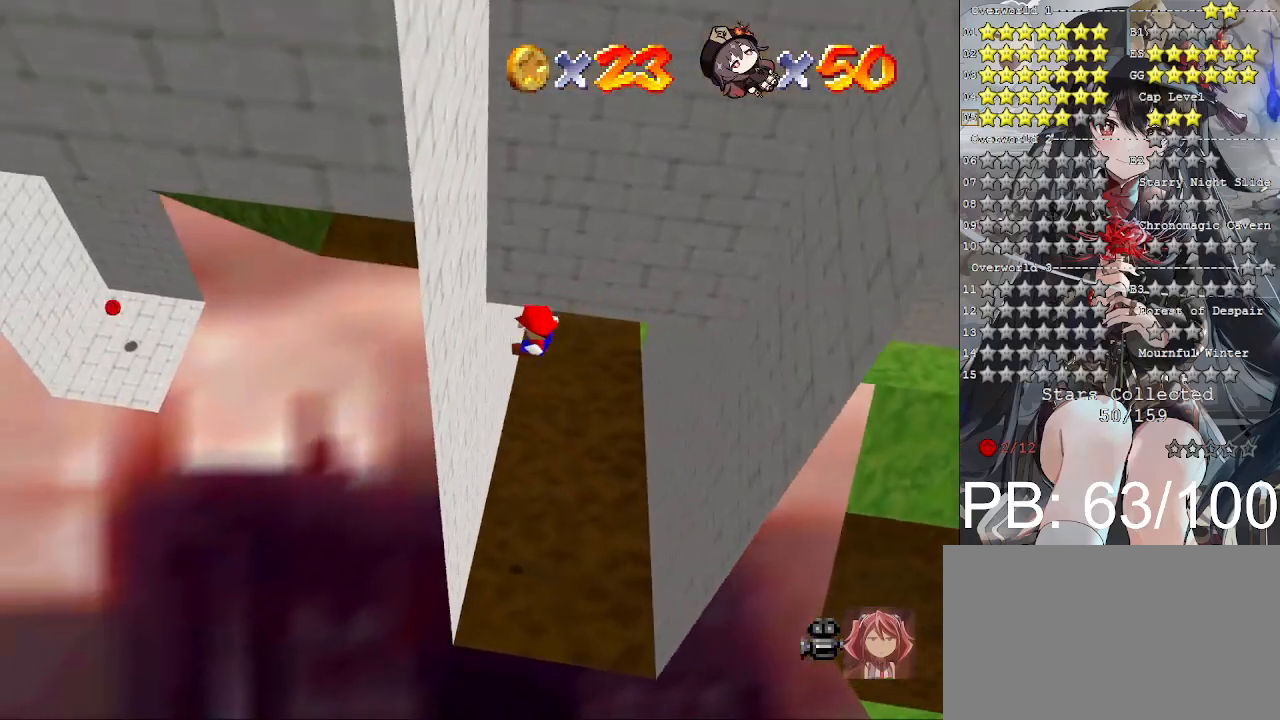
{"buttons": [], "left_stick": "right", "right_stick": "center", "events": [[233, "CROSS", "down"], [267, "left_stick", "down-left"], [300, "CROSS", "up"], [400, "left_stick", "right"]]}
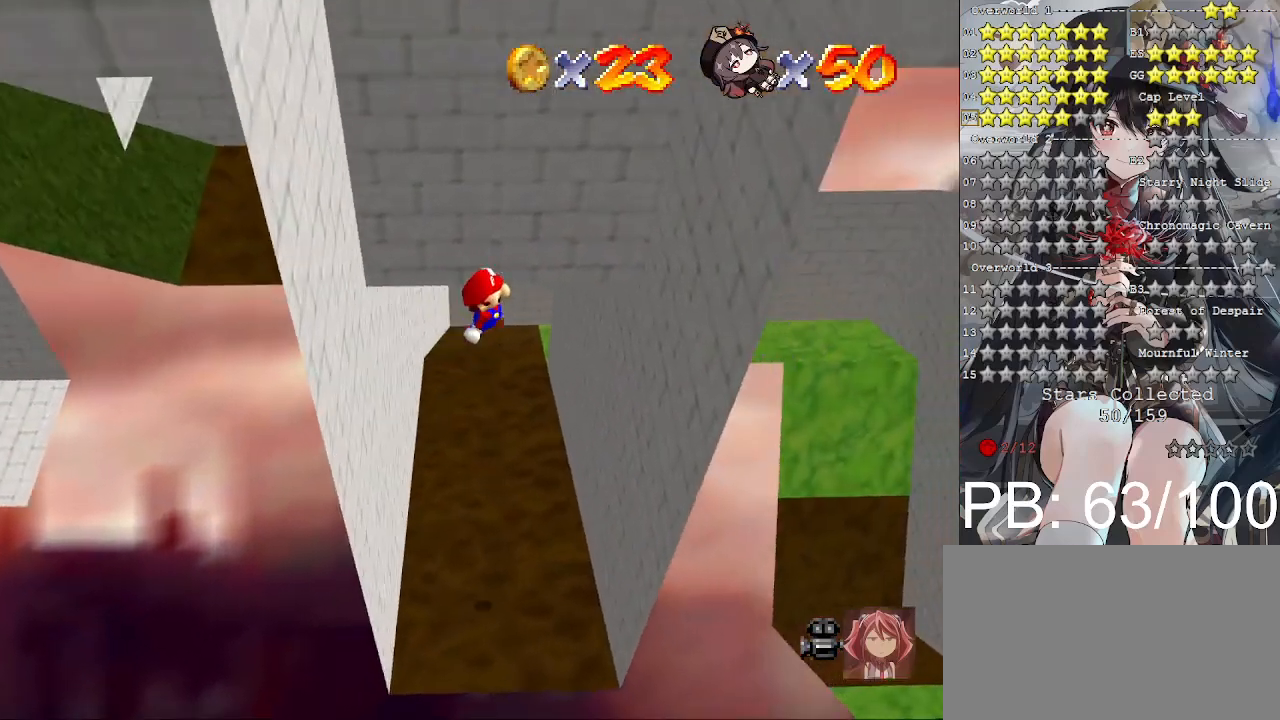
{"buttons": ["CROSS"], "left_stick": "up-left", "right_stick": "center", "events": [[467, "CROSS", "down"], [500, "left_stick", "up-left"]]}
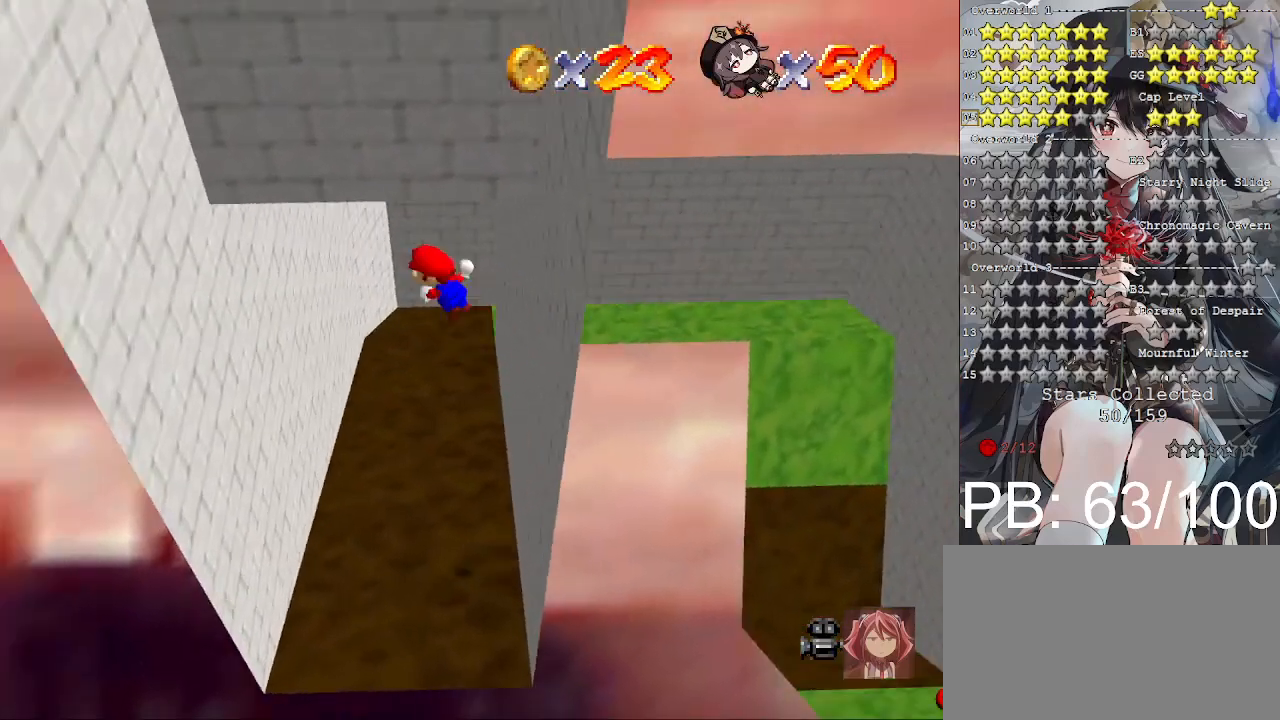
{"buttons": [], "left_stick": "left", "right_stick": "center", "events": [[33, "CROSS", "up"], [333, "left_stick", "left"]]}
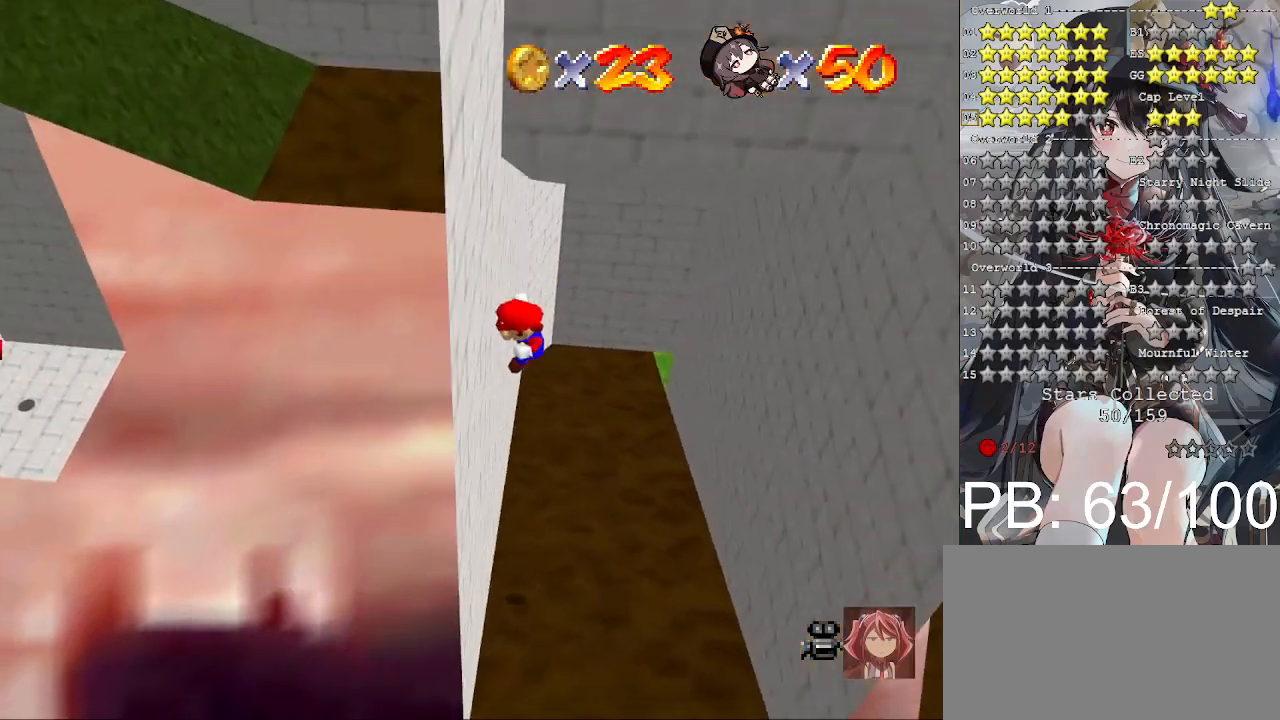
{"buttons": [], "left_stick": "right", "right_stick": "center", "events": [[33, "CROSS", "down"], [133, "CROSS", "up"], [133, "left_stick", "center"], [267, "left_stick", "right"]]}
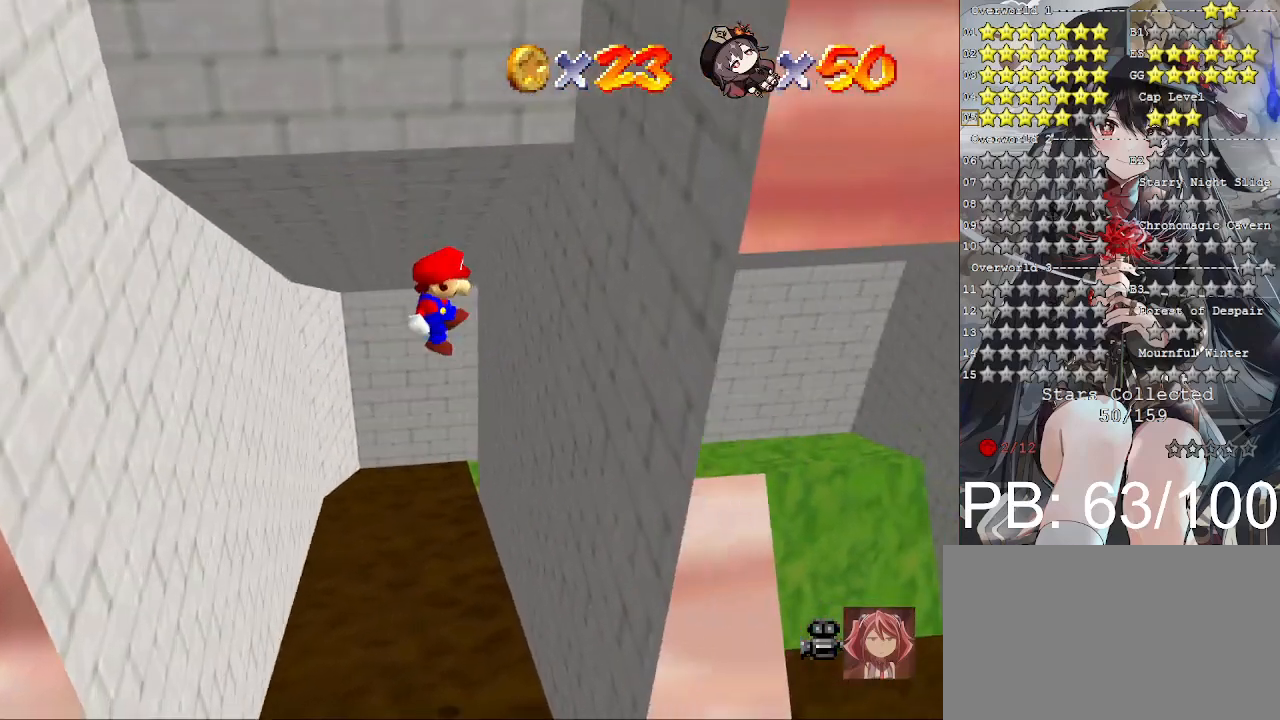
{"buttons": [], "left_stick": "up-left", "right_stick": "center", "events": [[33, "left_stick", "up-right"], [167, "left_stick", "up"], [267, "CROSS", "down"], [367, "CROSS", "up"], [367, "left_stick", "up-left"]]}
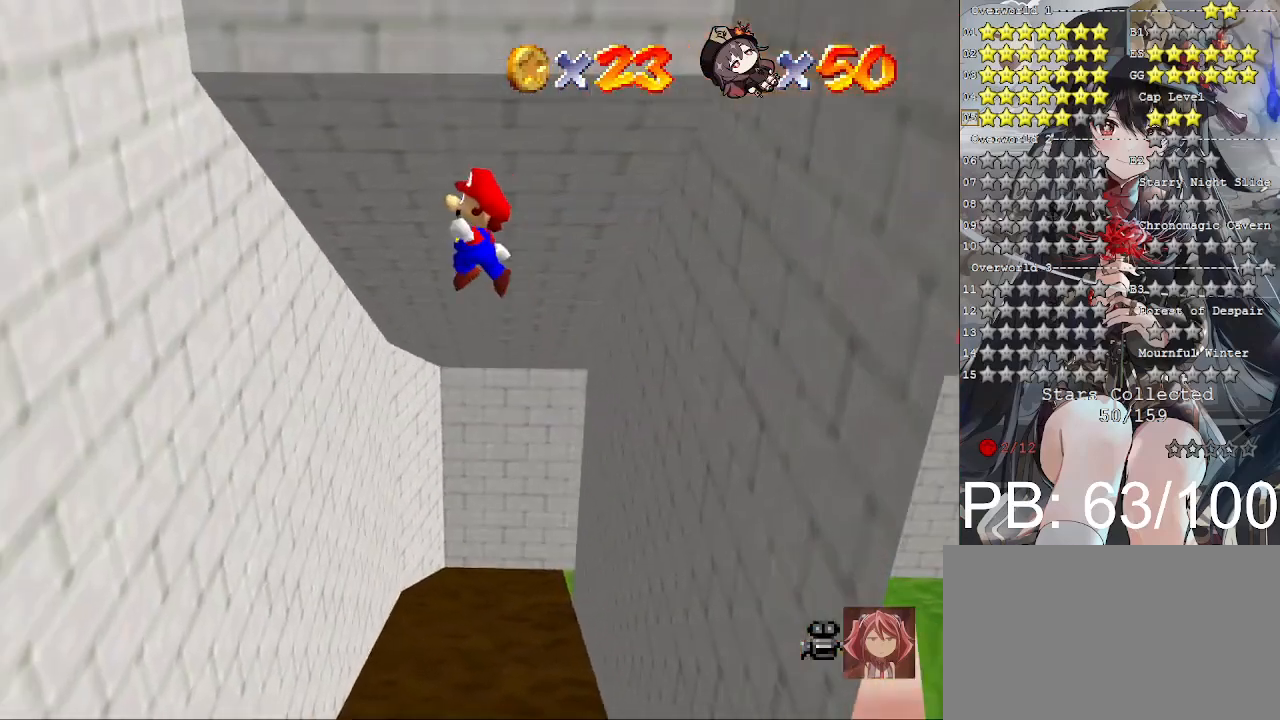
{"buttons": [], "left_stick": "down-right", "right_stick": "center", "events": [[400, "CROSS", "down"], [400, "left_stick", "down-left"], [467, "left_stick", "down-right"], [500, "CROSS", "up"]]}
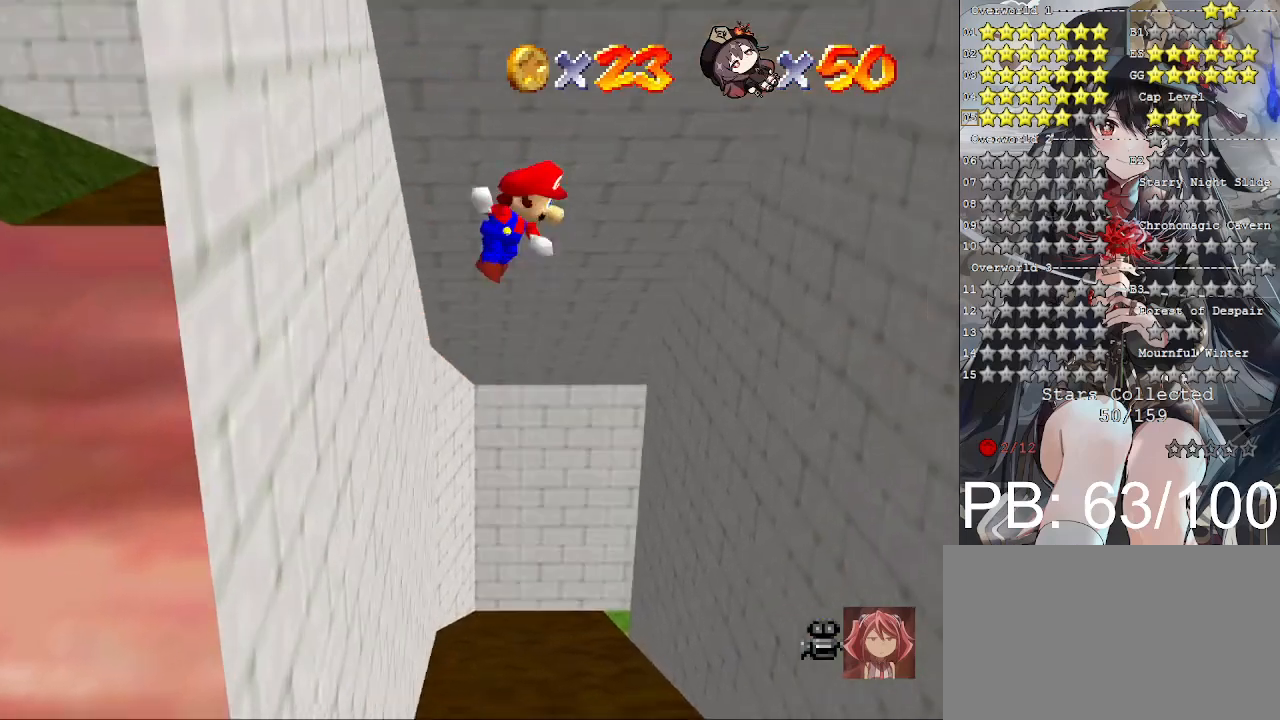
{"buttons": [], "left_stick": "up-right", "right_stick": "center", "events": [[67, "left_stick", "up-right"]]}
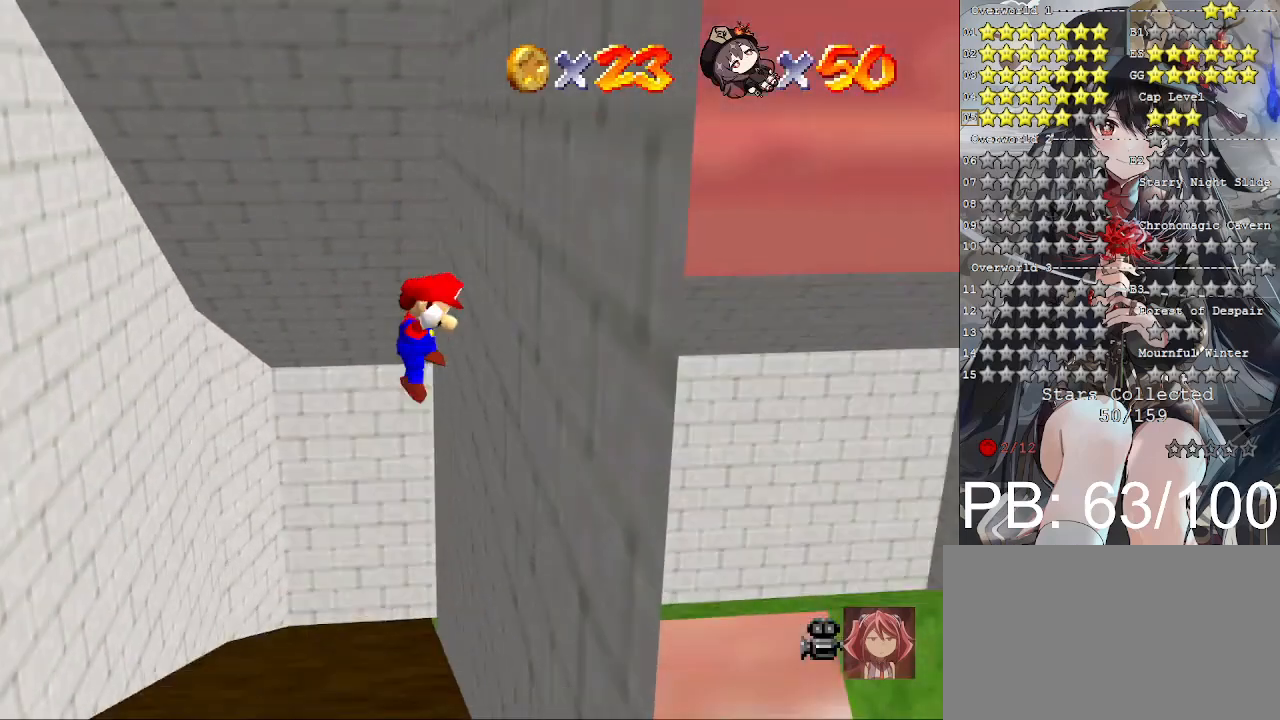
{"buttons": [], "left_stick": "left", "right_stick": "center", "events": [[100, "CROSS", "down"], [167, "CROSS", "up"], [167, "left_stick", "up-left"], [433, "left_stick", "left"]]}
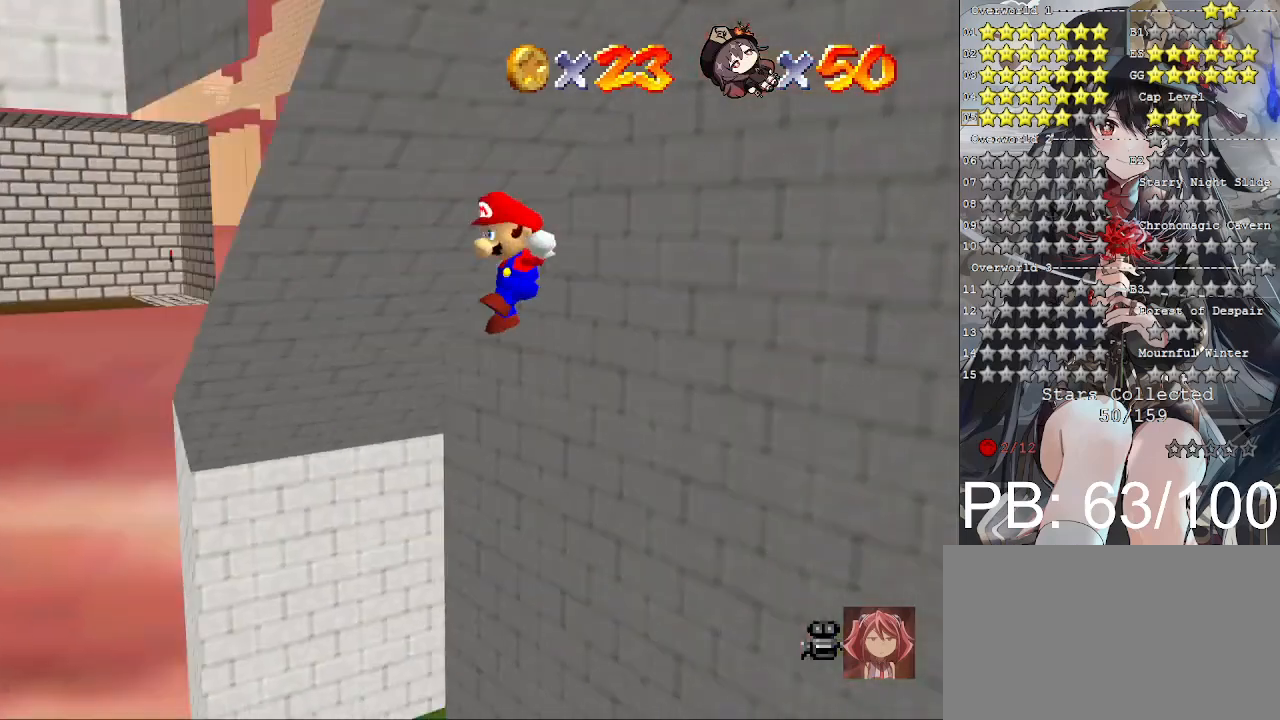
{"buttons": [], "left_stick": "up-left", "right_stick": "center", "events": [[167, "CROSS", "down"], [200, "left_stick", "up-left"], [233, "CROSS", "up"]]}
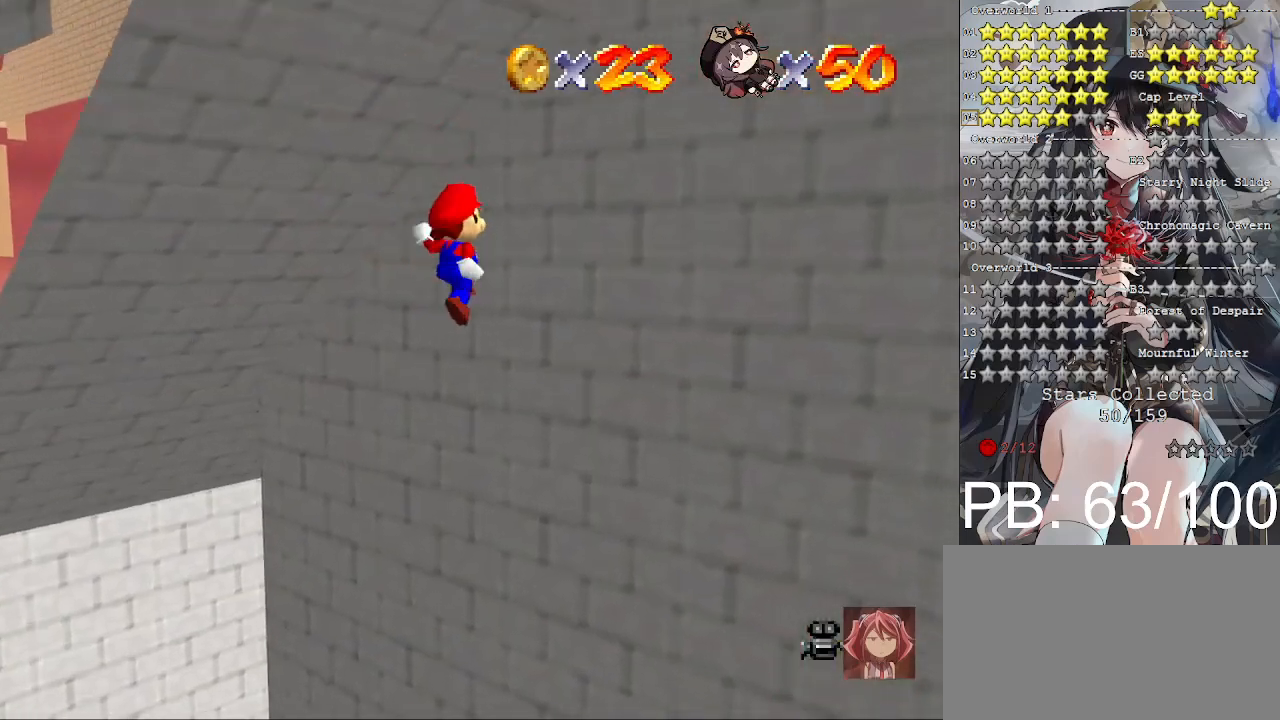
{"buttons": [], "left_stick": "center", "right_stick": "center", "events": [[367, "CROSS", "down"], [367, "left_stick", "left"], [433, "CROSS", "up"], [467, "left_stick", "center"]]}
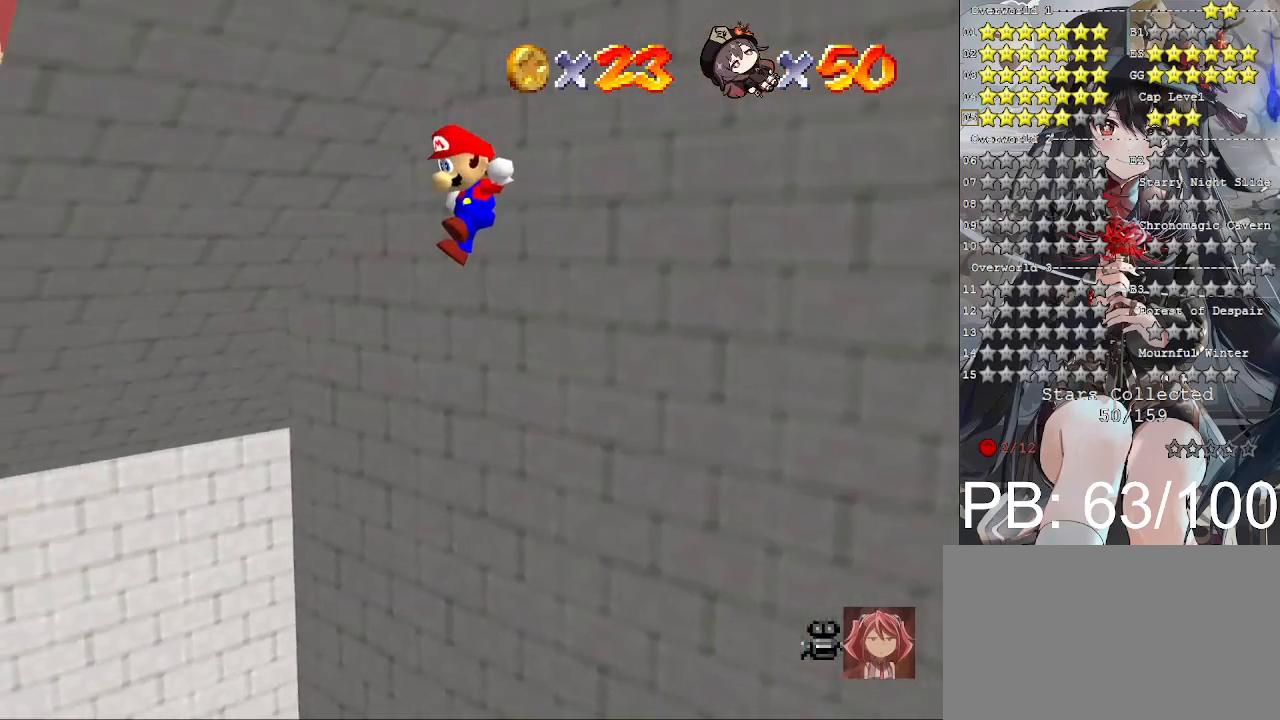
{"buttons": [], "left_stick": "left", "right_stick": "center", "events": [[100, "left_stick", "left"]]}
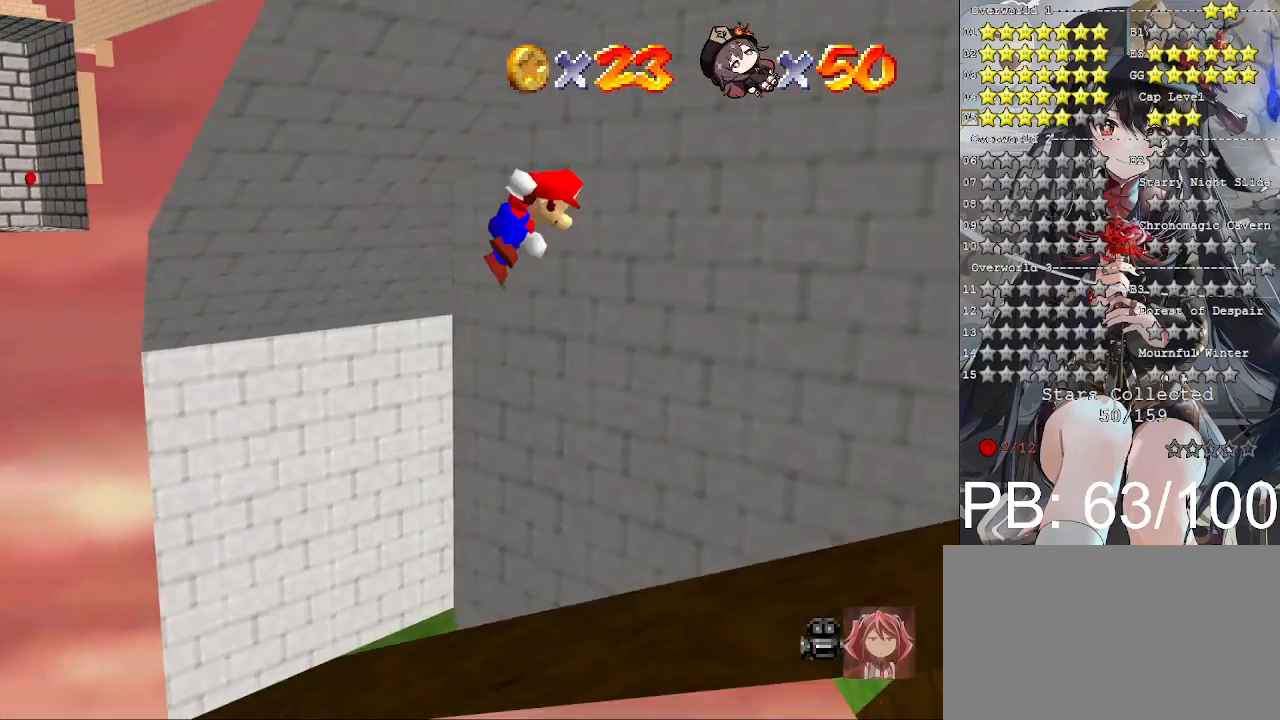
{"buttons": [], "left_stick": "up-left", "right_stick": "center", "events": [[33, "CROSS", "down"], [33, "left_stick", "up"], [67, "CROSS", "up"], [200, "left_stick", "up-left"]]}
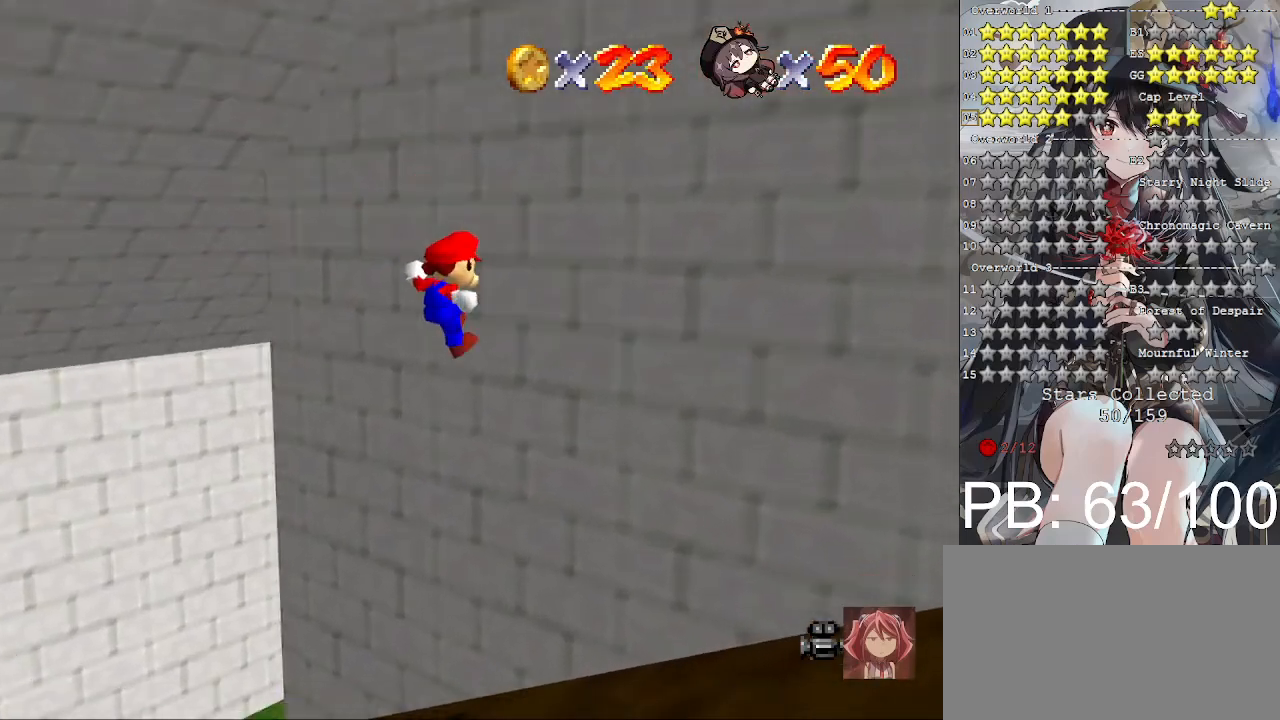
{"buttons": [], "left_stick": "down-left", "right_stick": "center", "events": [[167, "CROSS", "down"], [167, "left_stick", "left"], [233, "CROSS", "up"], [333, "left_stick", "center"], [467, "left_stick", "down-left"]]}
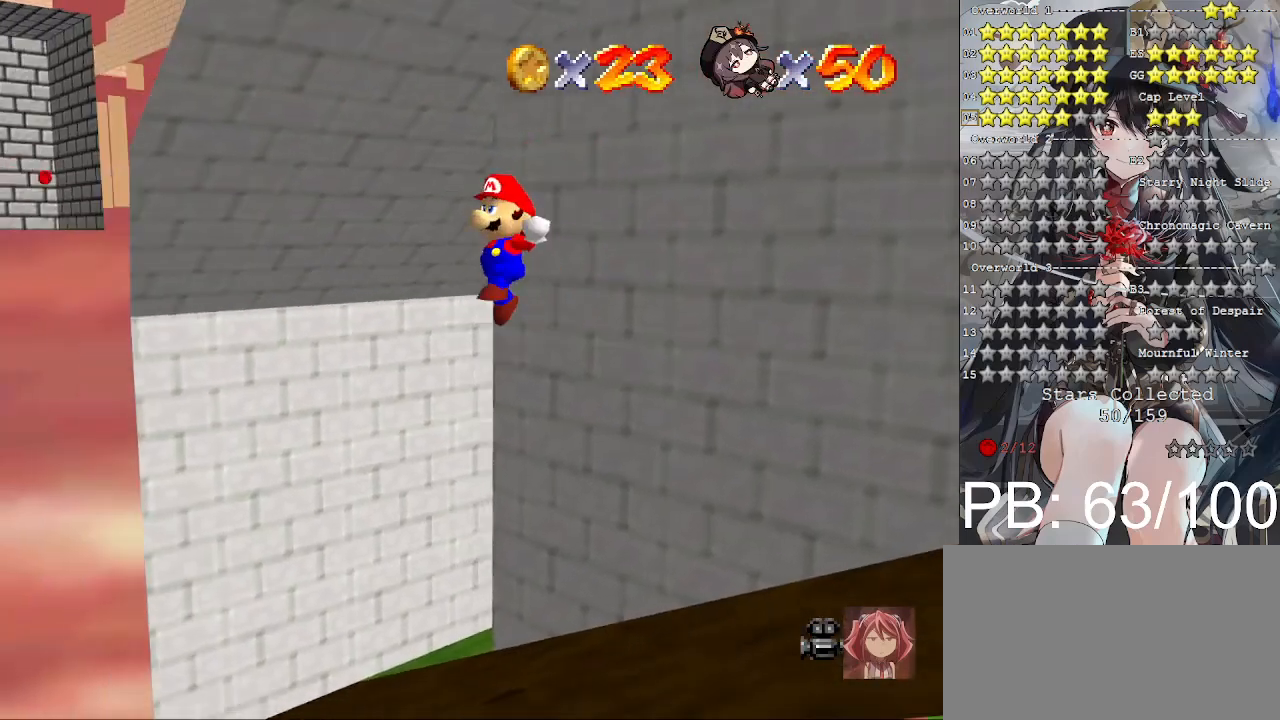
{"buttons": [], "left_stick": "up", "right_stick": "center", "events": [[300, "CROSS", "down"], [300, "left_stick", "up"], [400, "CROSS", "up"]]}
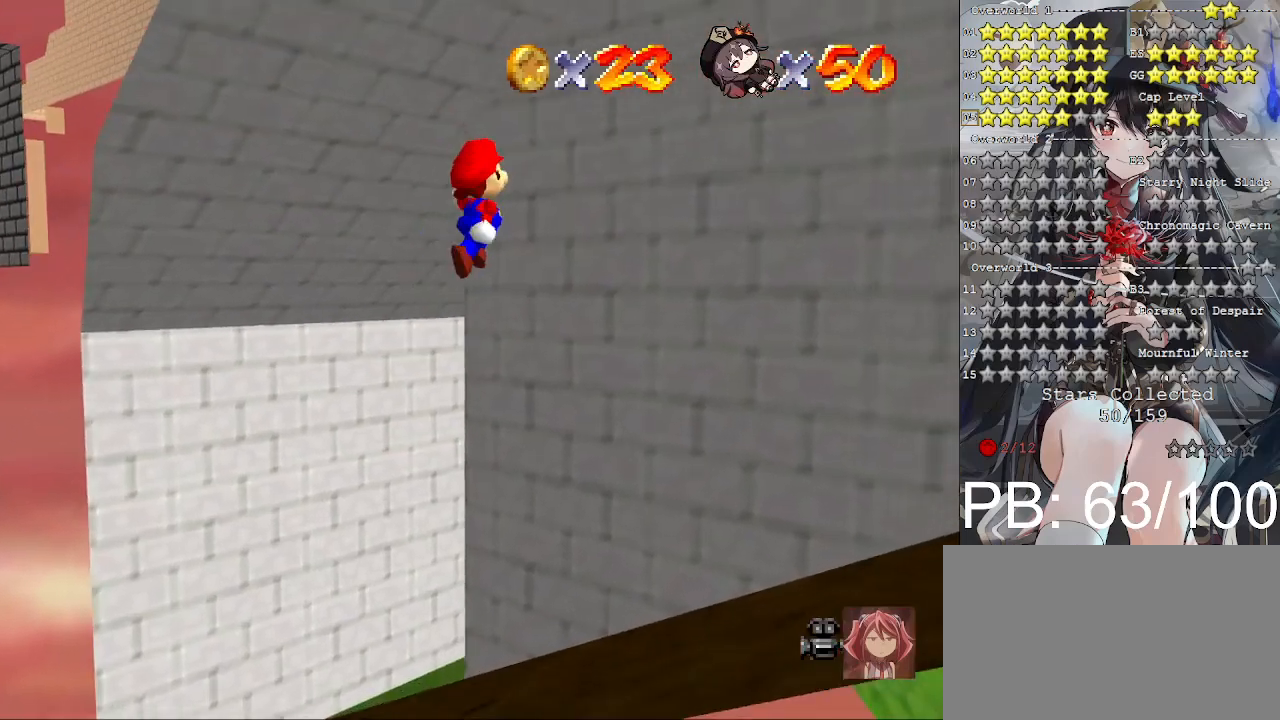
{"buttons": [], "left_stick": "down-left", "right_stick": "center", "events": [[433, "CROSS", "down"], [500, "CROSS", "up"], [500, "left_stick", "down-left"]]}
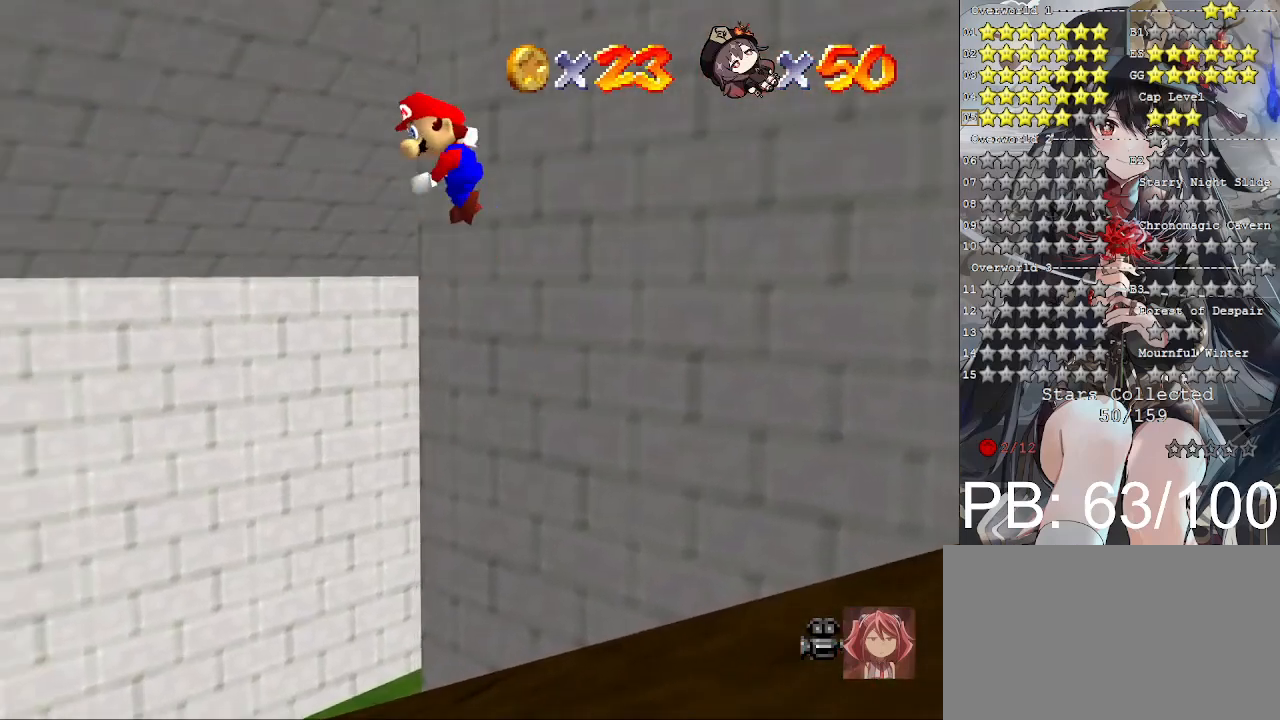
{"buttons": [], "left_stick": "down-left", "right_stick": "center", "events": [[133, "left_stick", "center"], [300, "left_stick", "down-left"]]}
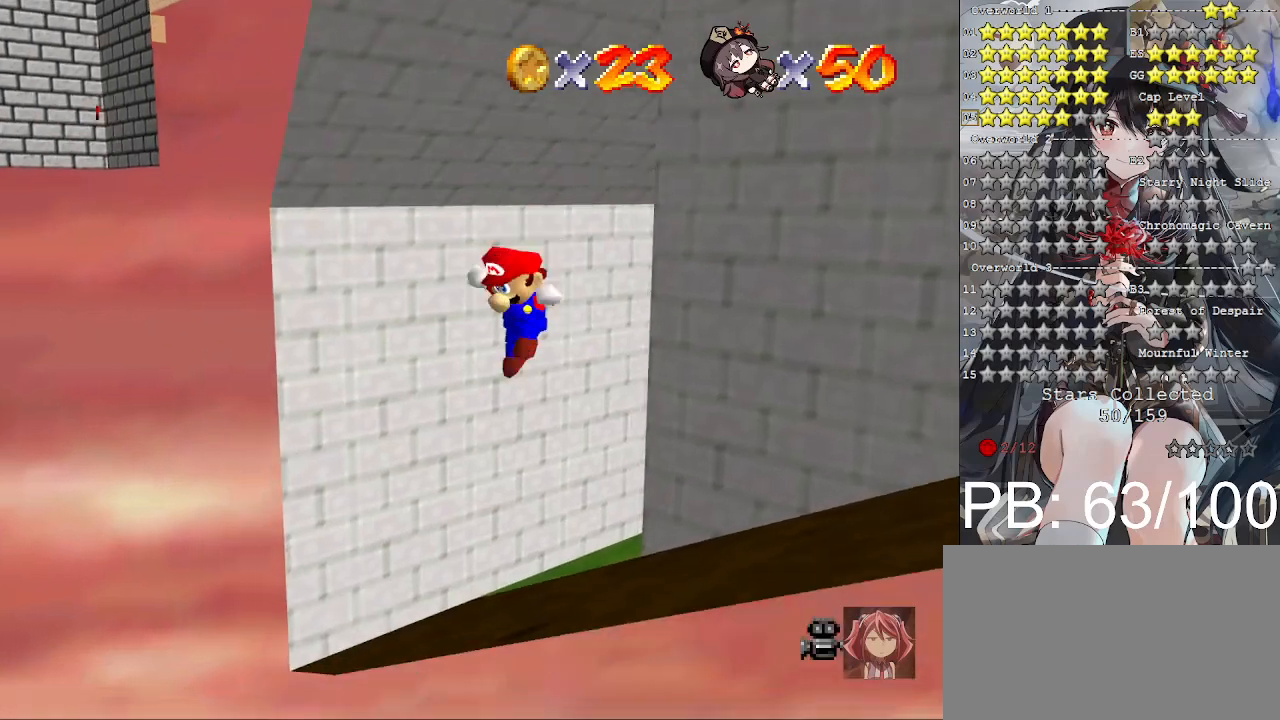
{"buttons": [], "left_stick": "up-right", "right_stick": "center", "events": [[33, "CROSS", "down"], [33, "left_stick", "up-right"], [133, "CROSS", "up"]]}
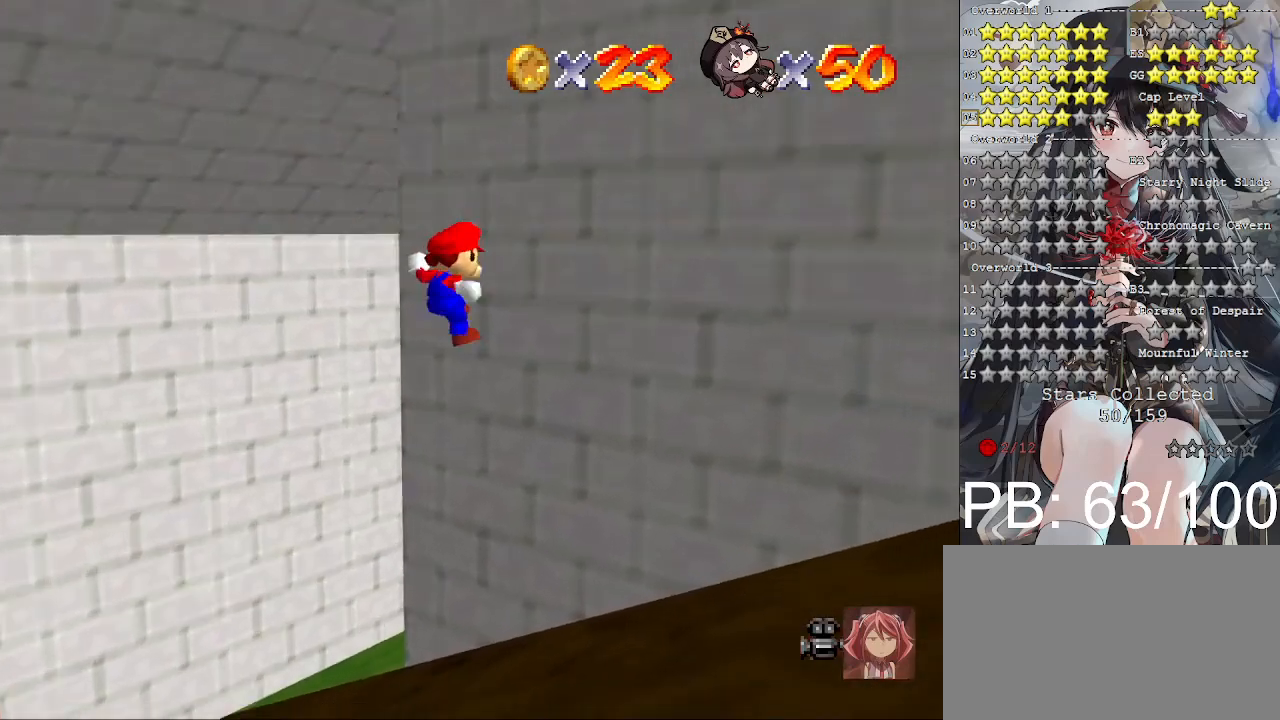
{"buttons": [], "left_stick": "down-left", "right_stick": "center", "events": [[167, "CROSS", "down"], [167, "left_stick", "up-left"], [233, "left_stick", "down-left"], [267, "CROSS", "up"]]}
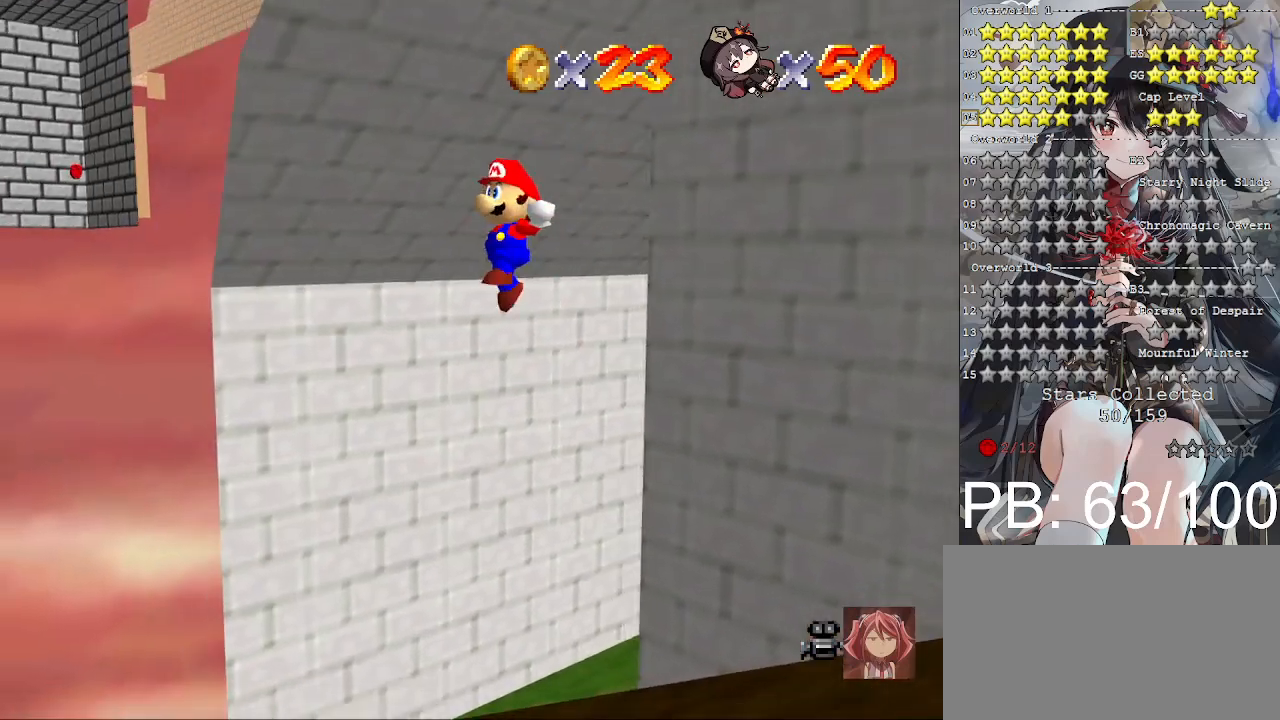
{"buttons": [], "left_stick": "up-left", "right_stick": "center", "events": [[133, "left_stick", "left"], [233, "left_stick", "up-left"], [300, "CROSS", "down"], [367, "CROSS", "up"]]}
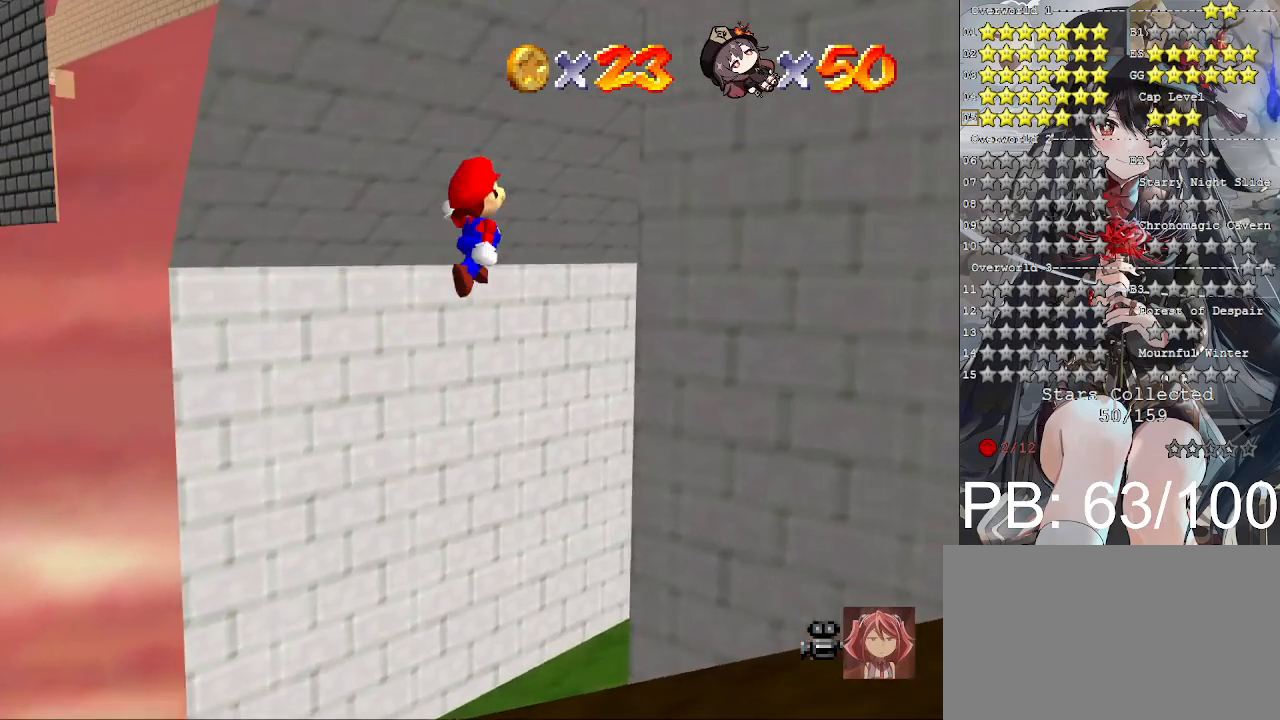
{"buttons": [], "left_stick": "up-left", "right_stick": "down-right", "events": [[467, "right_stick", "down-right"]]}
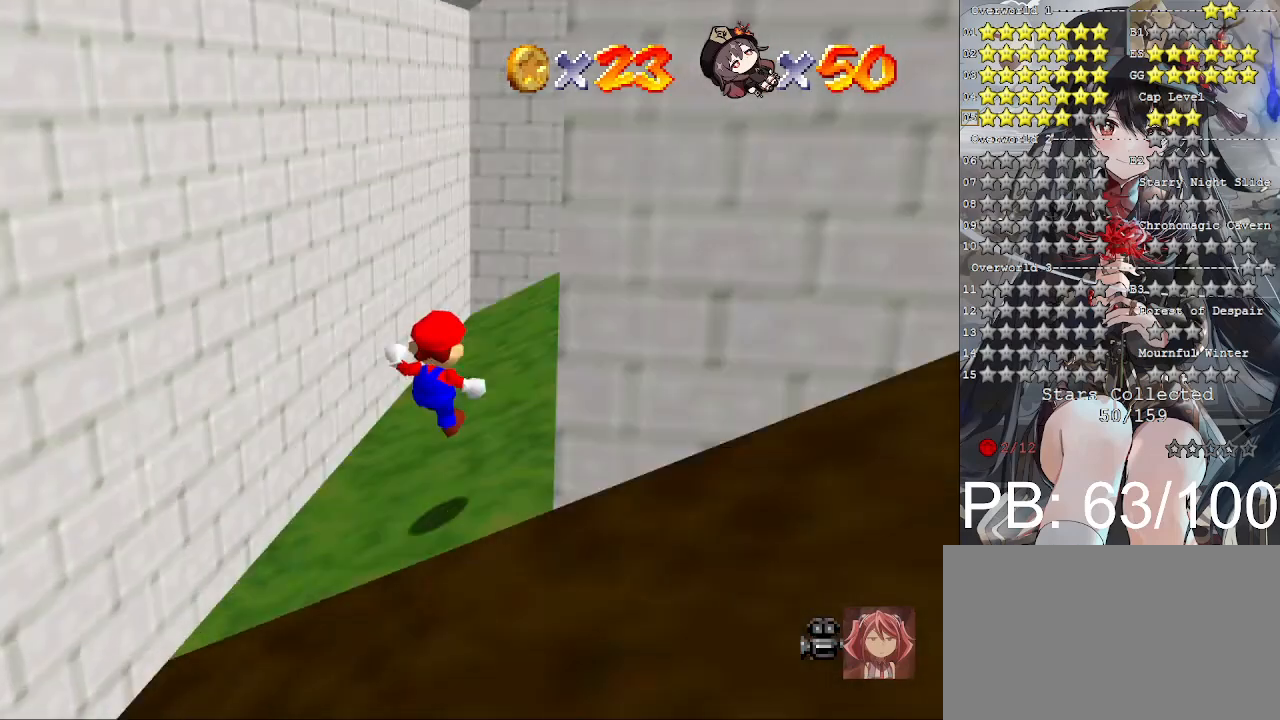
{"buttons": [], "left_stick": "left", "right_stick": "down-right", "events": [[100, "L2", "down"], [133, "right_stick", "right"], [233, "L2", "up"], [233, "right_stick", "center"], [267, "left_stick", "center"], [467, "right_stick", "down-right"], [500, "left_stick", "left"]]}
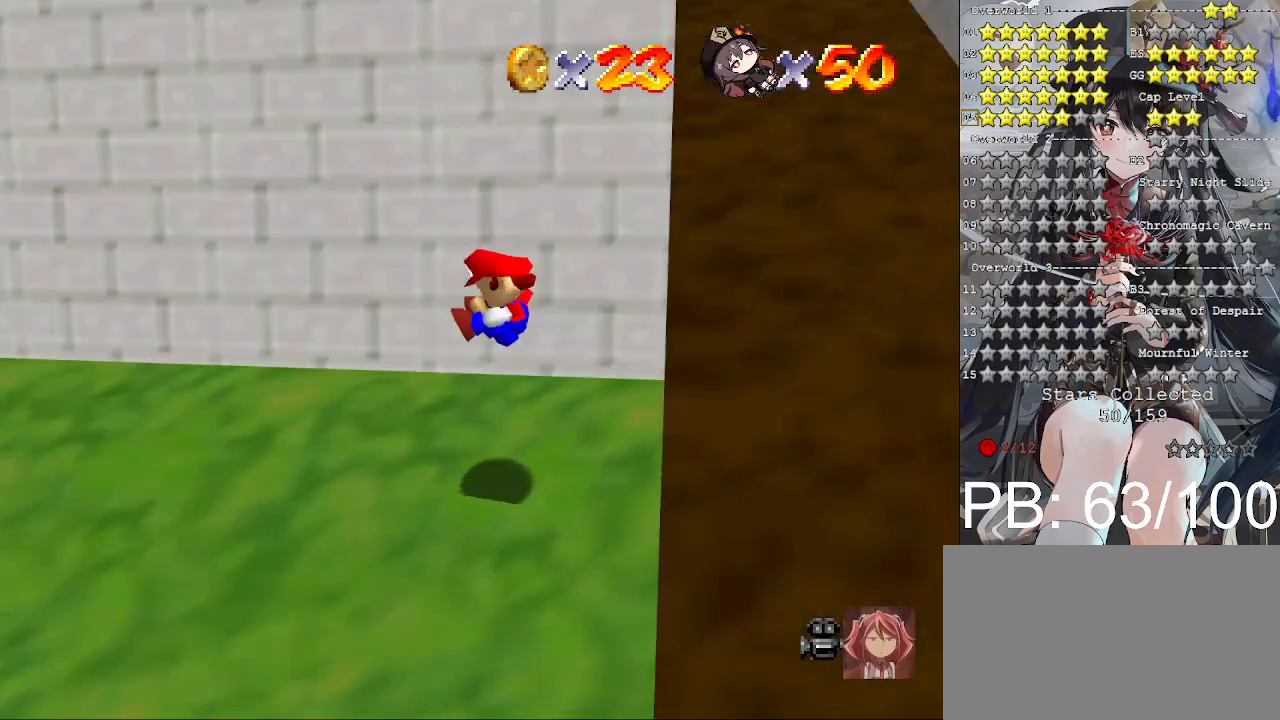
{"buttons": ["CROSS", "L2"], "left_stick": "left", "right_stick": "center", "events": [[67, "right_stick", "center"], [467, "CROSS", "down"], [467, "L2", "down"]]}
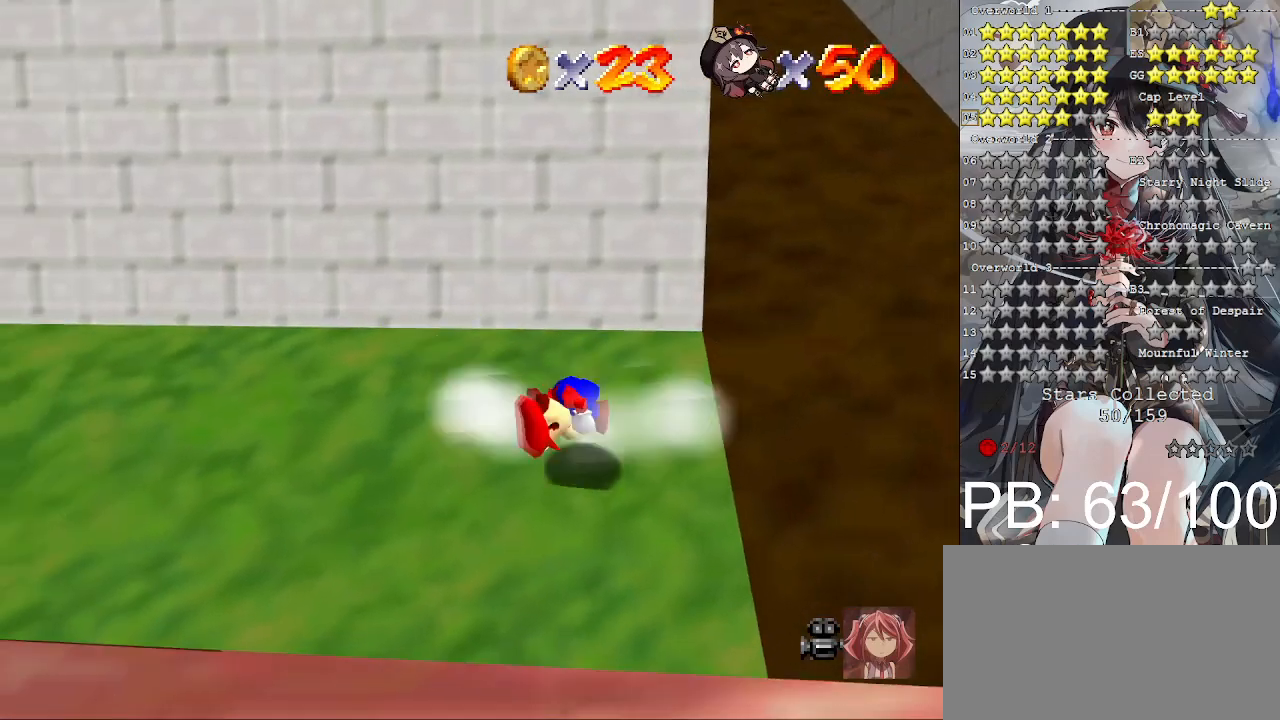
{"buttons": [], "left_stick": "center", "right_stick": "center", "events": [[67, "CROSS", "up"], [100, "L2", "up"], [100, "left_stick", "center"]]}